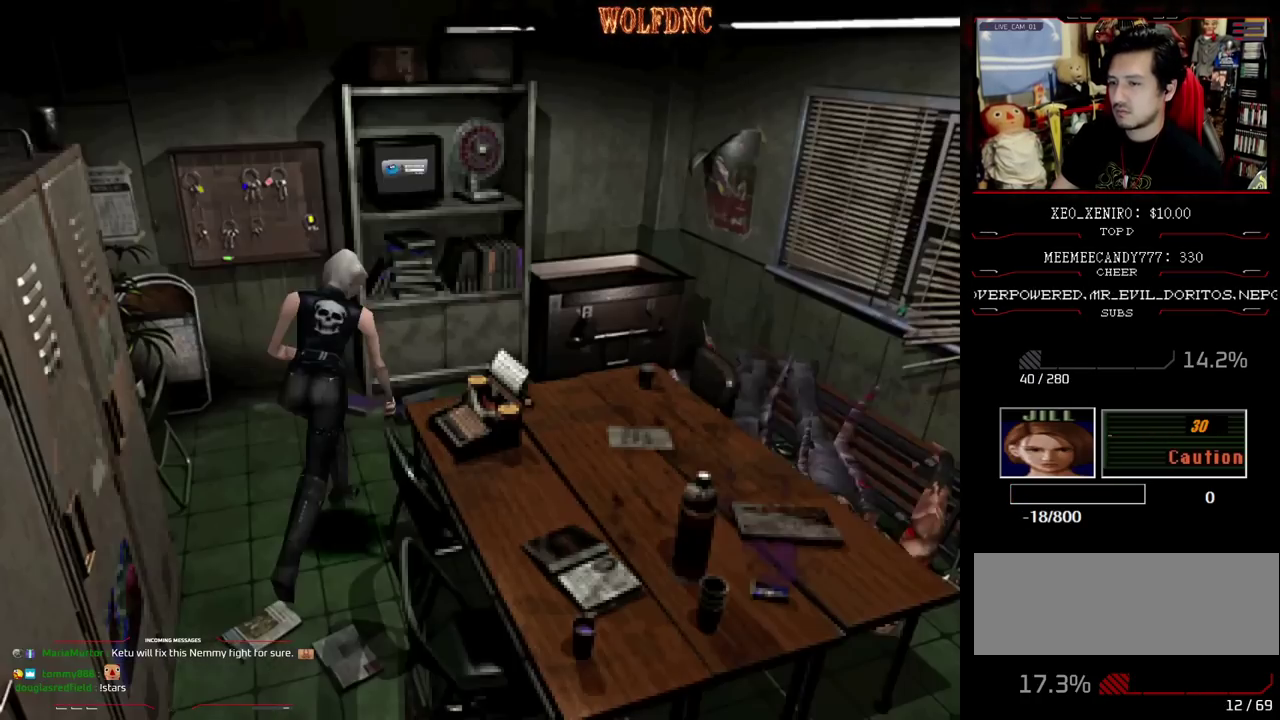
Gameplay with a controller (PlayStation layout); each line is a JSON object with the inputs held at the frame after it. "events" lists button and stick changes between this image and that frame as [ms after this image, input, new state], when the widget could be followed in between. Not read: L3 R3 other_buttons.
{"buttons": ["SQUARE", "DPAD_RIGHT"], "events": [[33, "DPAD_RIGHT", "down"], [267, "DPAD_UP", "up"], [317, "SQUARE", "up"], [500, "SQUARE", "down"]]}
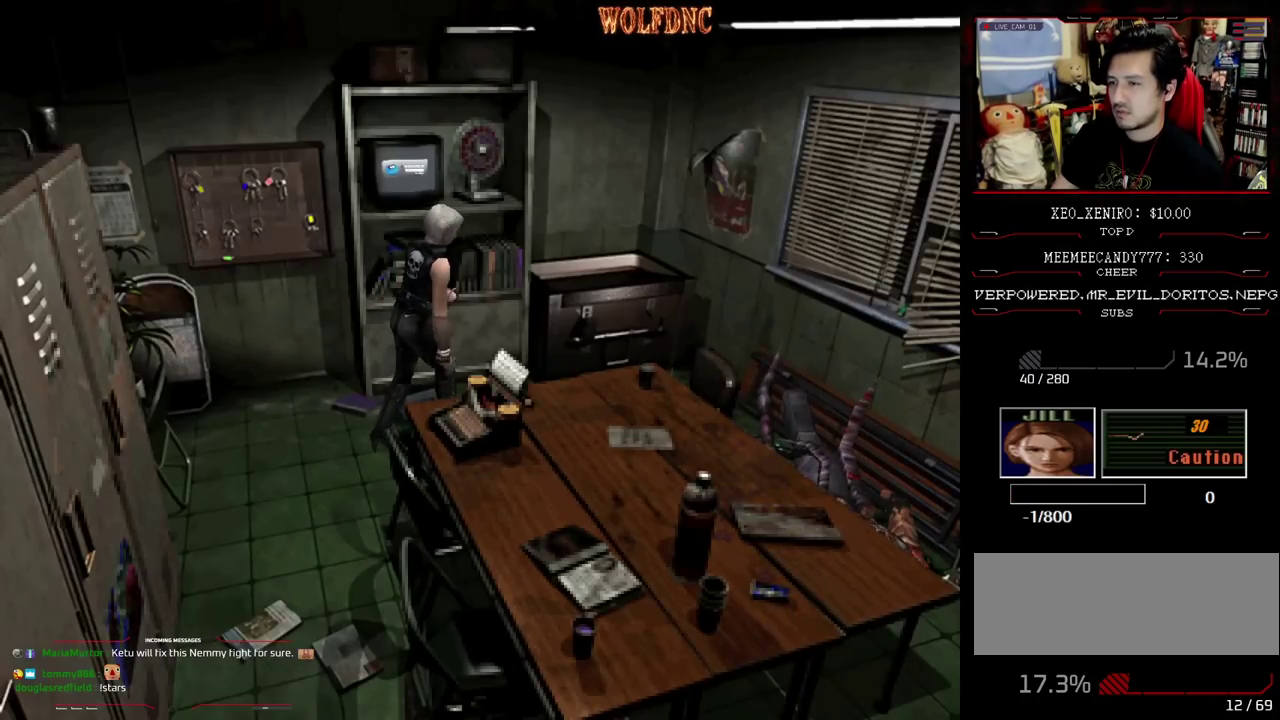
{"buttons": ["SQUARE", "DPAD_UP"], "events": [[50, "DPAD_UP", "down"], [183, "DPAD_RIGHT", "up"]]}
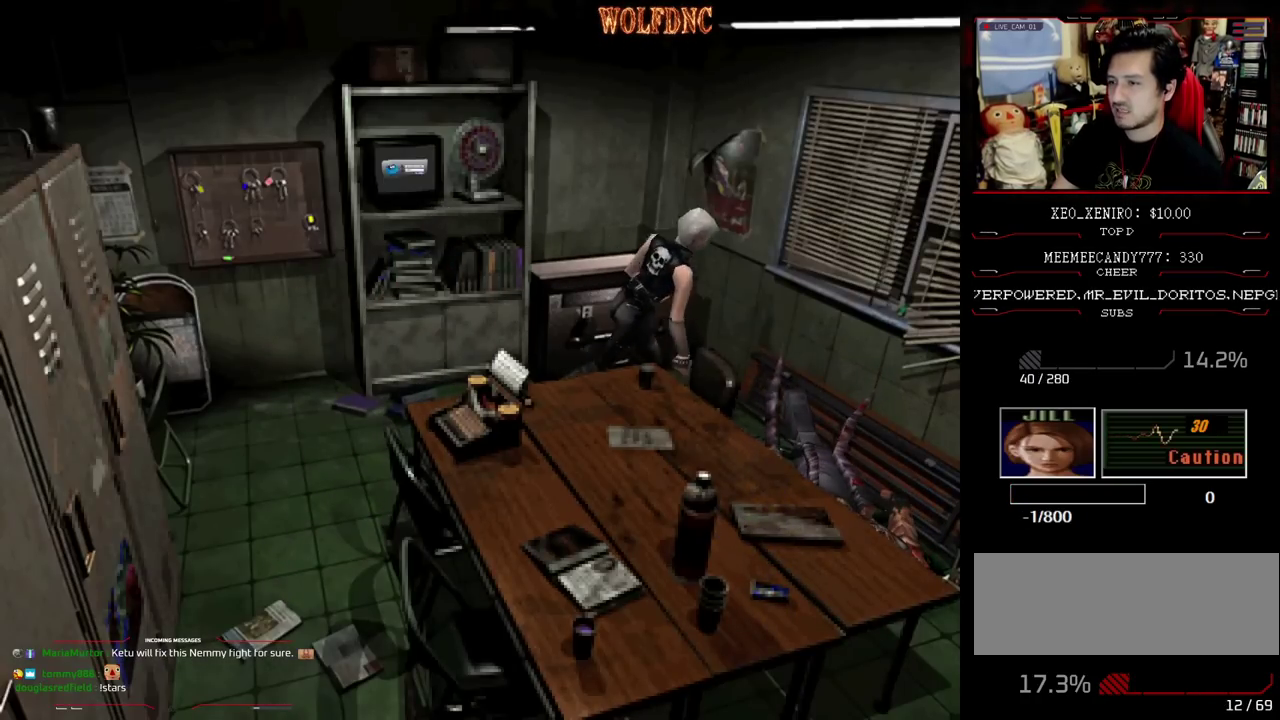
{"buttons": ["DPAD_RIGHT"], "events": [[67, "DPAD_RIGHT", "down"], [150, "DPAD_UP", "up"], [200, "SQUARE", "up"]]}
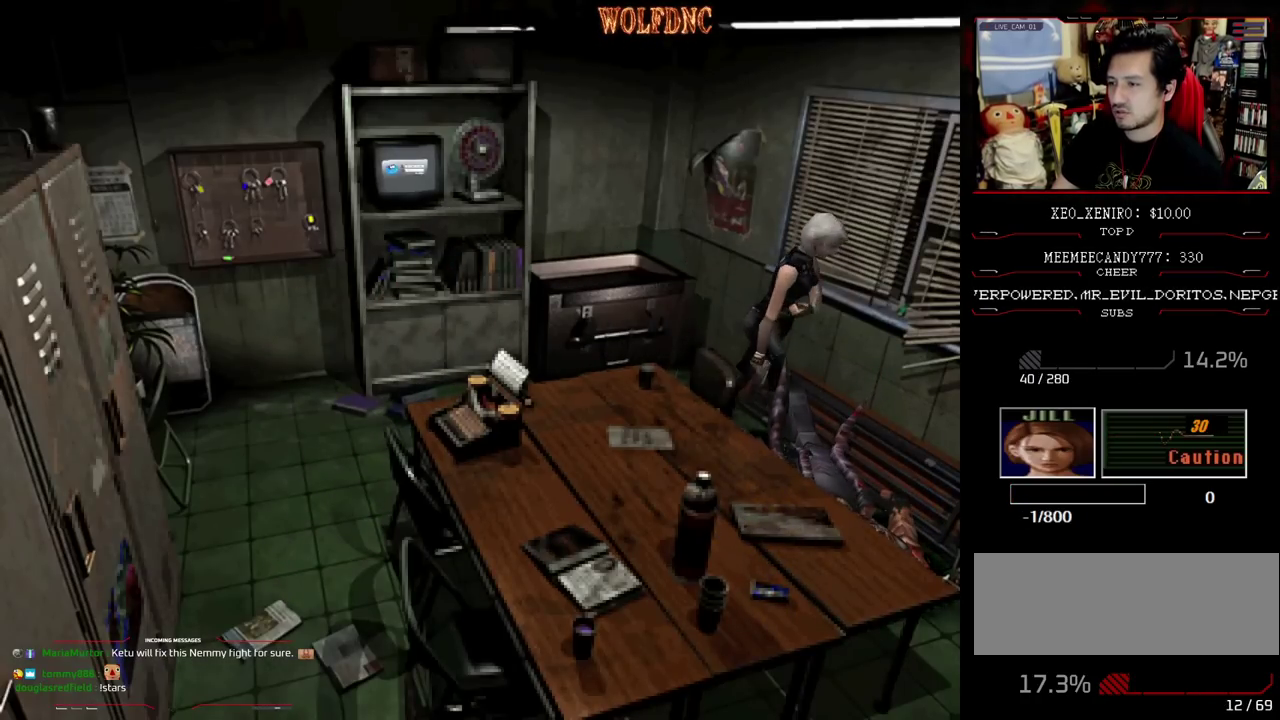
{"buttons": ["DPAD_UP"], "events": [[33, "SQUARE", "down"], [167, "SQUARE", "up"], [267, "CROSS", "down"], [267, "DPAD_UP", "down"], [317, "DPAD_RIGHT", "up"], [350, "CROSS", "up"], [400, "CROSS", "down"], [500, "CROSS", "up"]]}
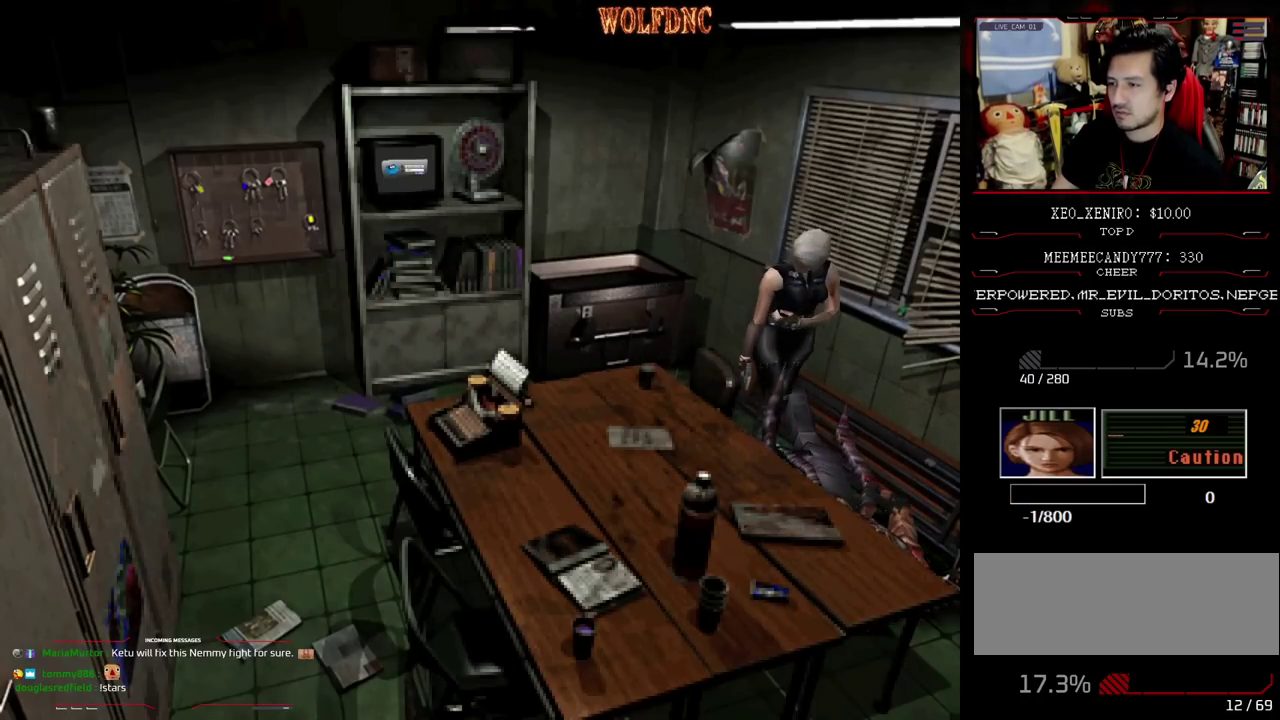
{"buttons": ["CROSS"], "events": [[50, "CROSS", "down"], [50, "DPAD_LEFT", "down"], [183, "DPAD_LEFT", "up"], [283, "DPAD_UP", "up"]]}
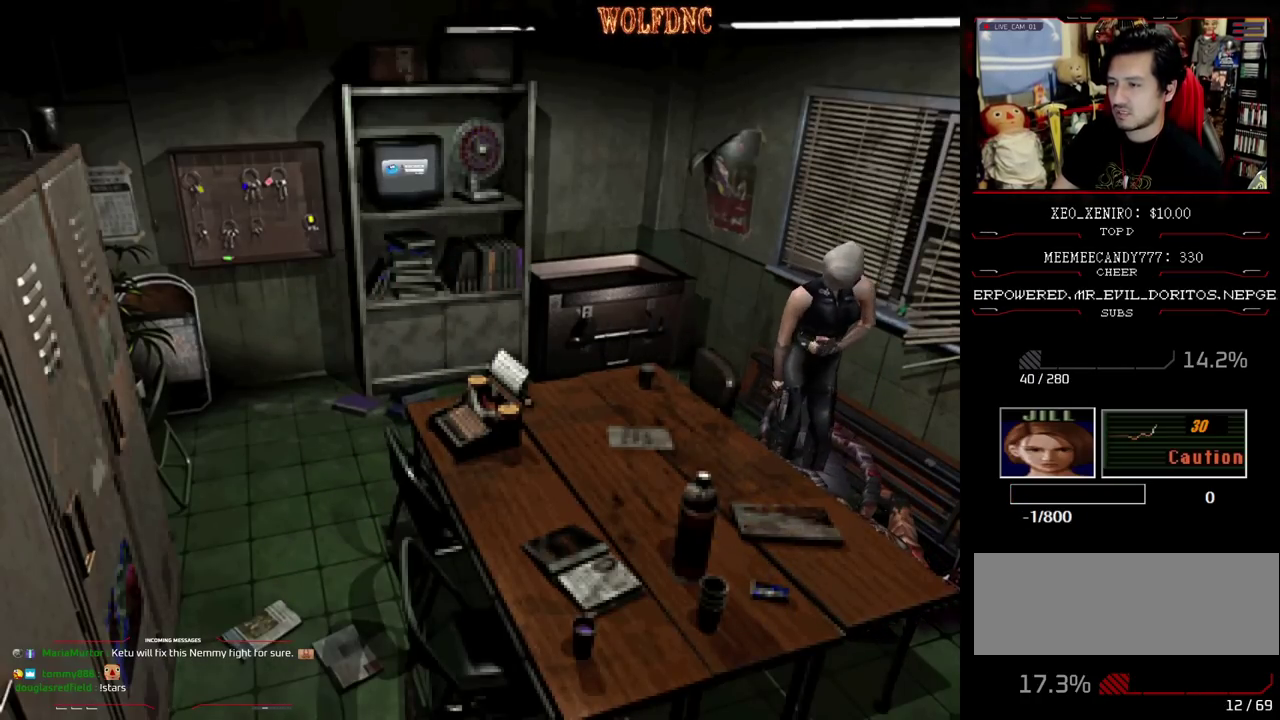
{"buttons": ["CROSS"], "events": [[17, "CROSS", "up"], [17, "DPAD_UP", "down"], [67, "CROSS", "down"], [100, "DPAD_UP", "up"], [150, "CROSS", "up"], [200, "CROSS", "down"], [250, "DPAD_UP", "down"], [333, "DPAD_UP", "up"]]}
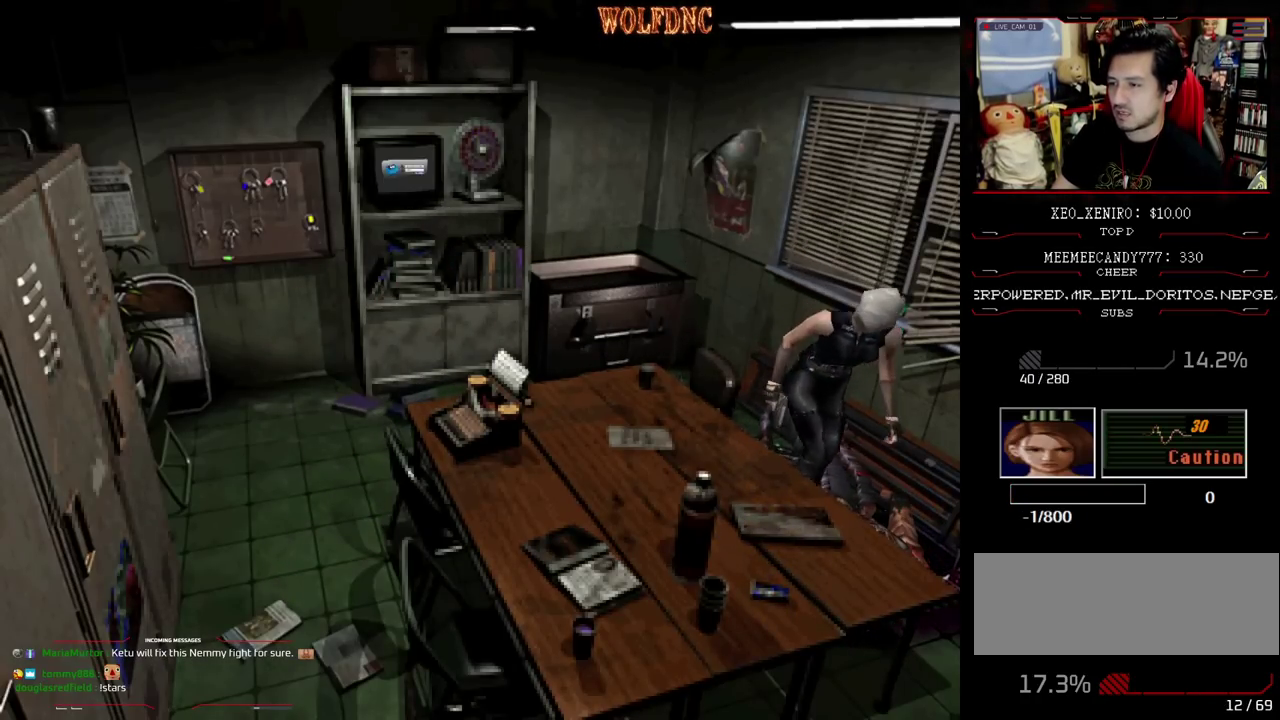
{"buttons": ["CROSS"], "events": [[267, "CROSS", "up"], [317, "CROSS", "down"], [400, "CROSS", "up"], [450, "CROSS", "down"]]}
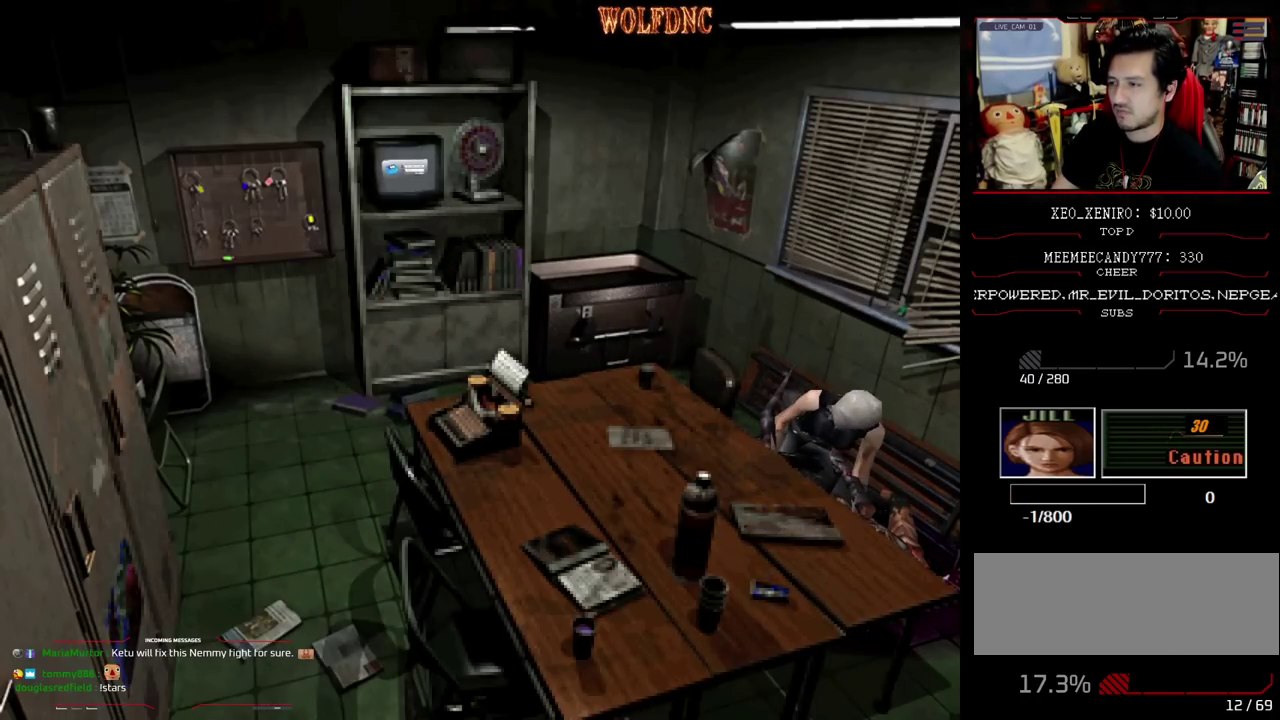
{"buttons": ["CROSS"], "events": [[133, "CROSS", "up"], [183, "CROSS", "down"]]}
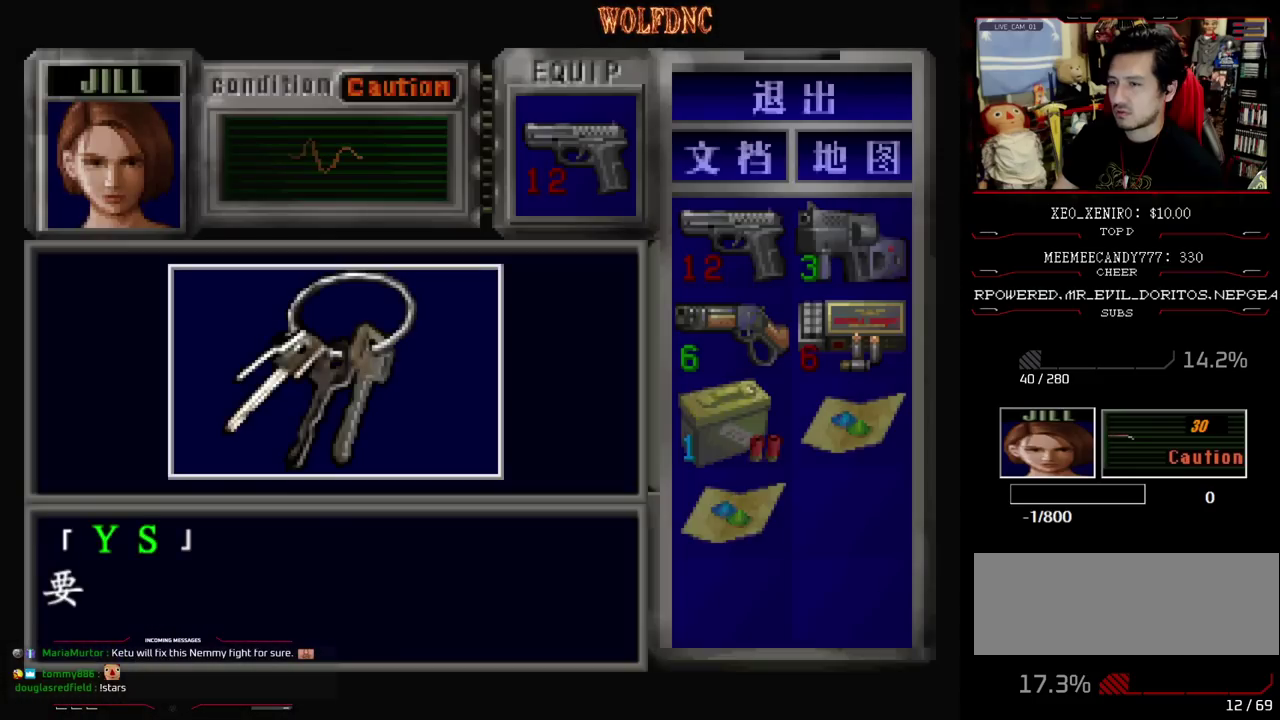
{"buttons": ["CROSS"], "events": [[250, "CROSS", "up"], [300, "CROSS", "down"], [383, "CROSS", "up"], [433, "CROSS", "down"]]}
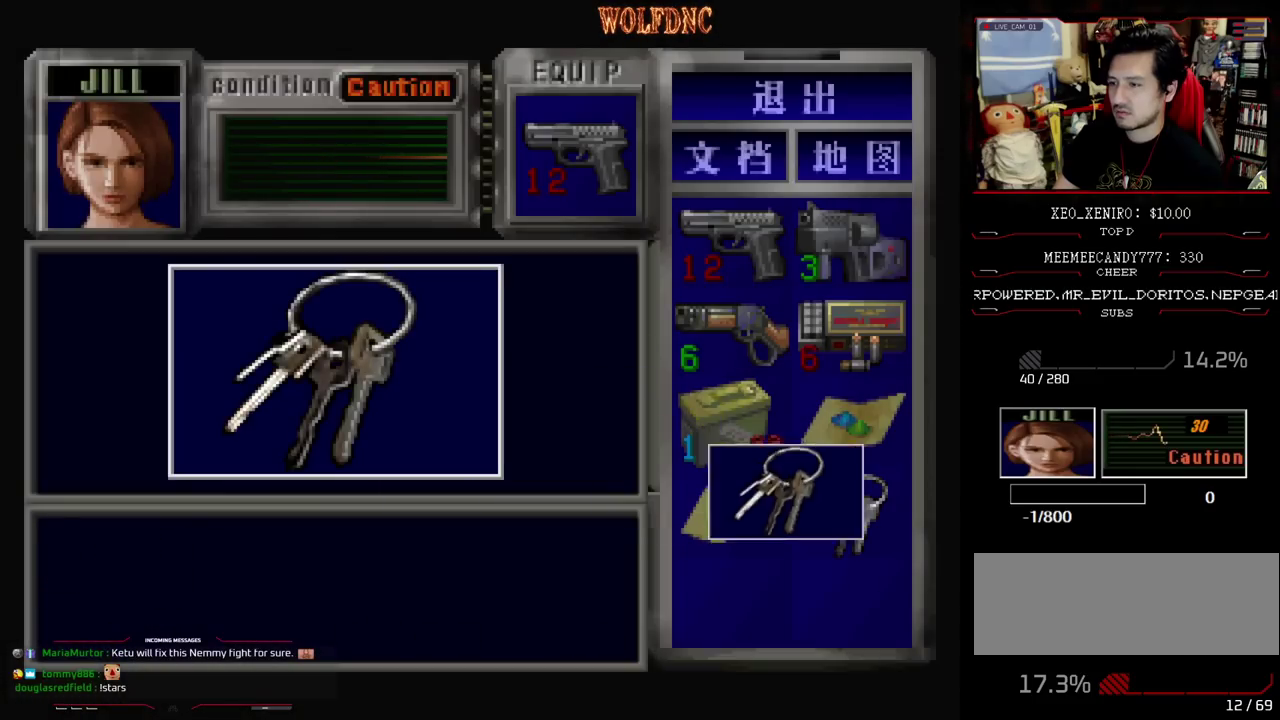
{"buttons": [], "events": [[33, "SQUARE", "down"], [117, "CROSS", "up"], [167, "CROSS", "down"], [167, "SQUARE", "up"], [267, "CROSS", "up"], [317, "CROSS", "down"], [400, "CROSS", "up"], [450, "CROSS", "down"], [500, "CROSS", "up"]]}
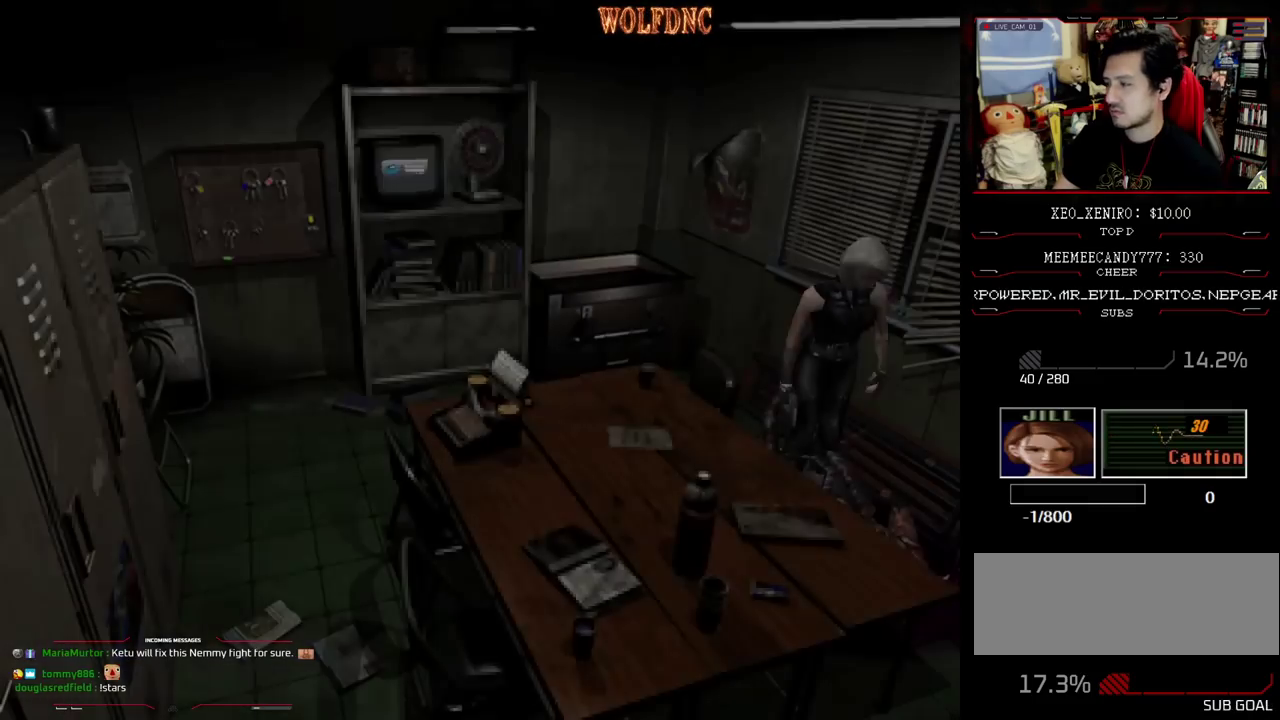
{"buttons": ["CROSS"], "events": [[50, "CROSS", "down"], [133, "CROSS", "up"], [183, "CROSS", "down"], [283, "CROSS", "up"], [333, "CROSS", "down"]]}
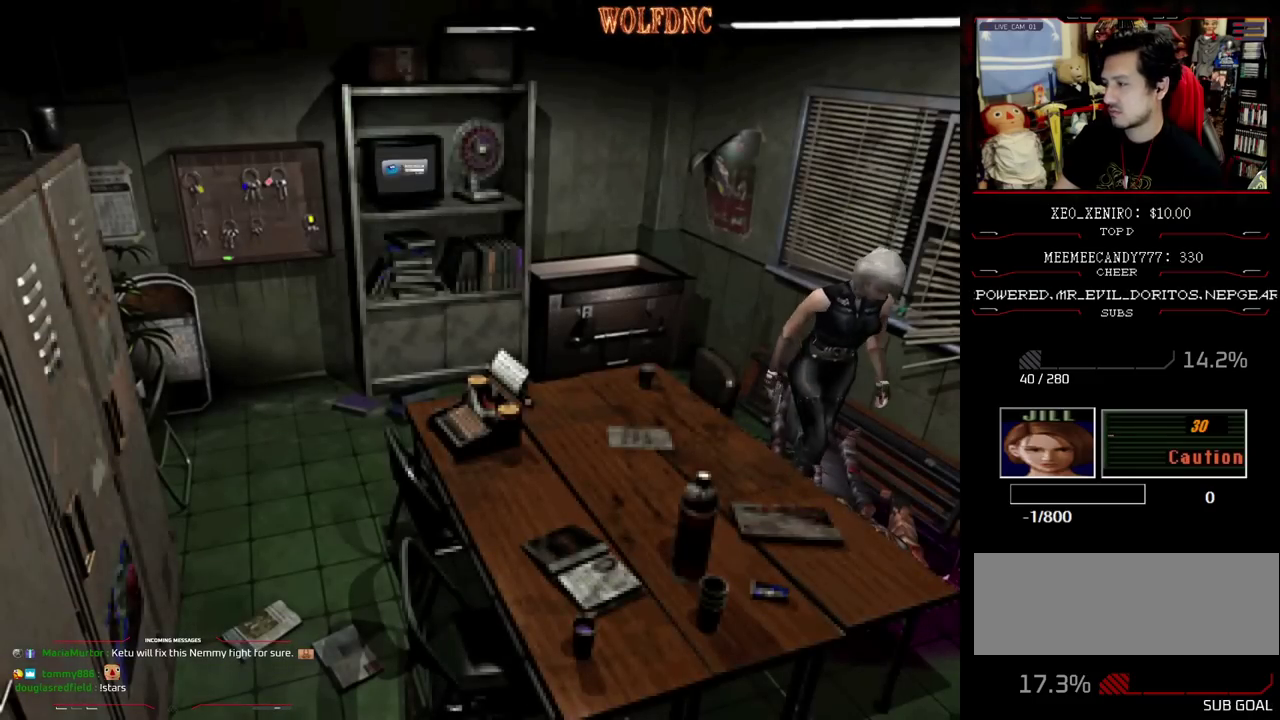
{"buttons": ["CROSS"], "events": [[17, "CROSS", "up"], [67, "CROSS", "down"], [150, "CROSS", "up"], [200, "CROSS", "down"], [433, "CROSS", "up"], [483, "CROSS", "down"]]}
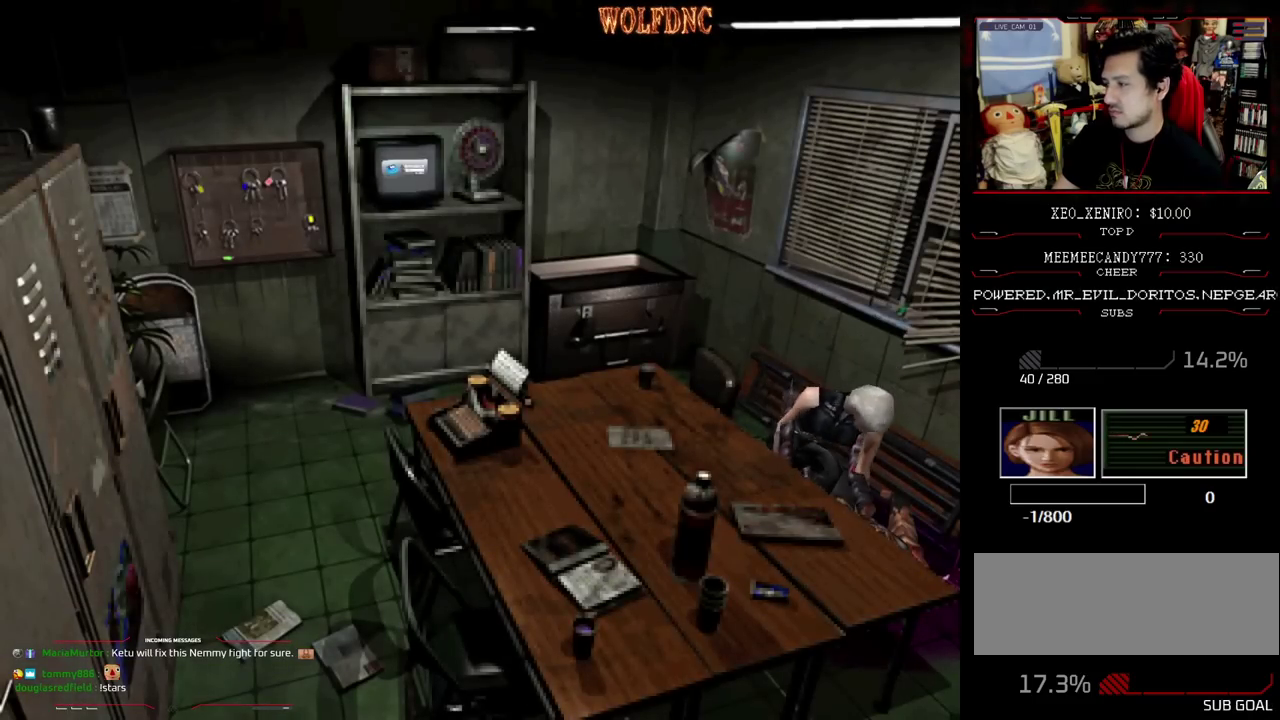
{"buttons": ["CROSS"], "events": [[167, "CROSS", "up"], [217, "CROSS", "down"]]}
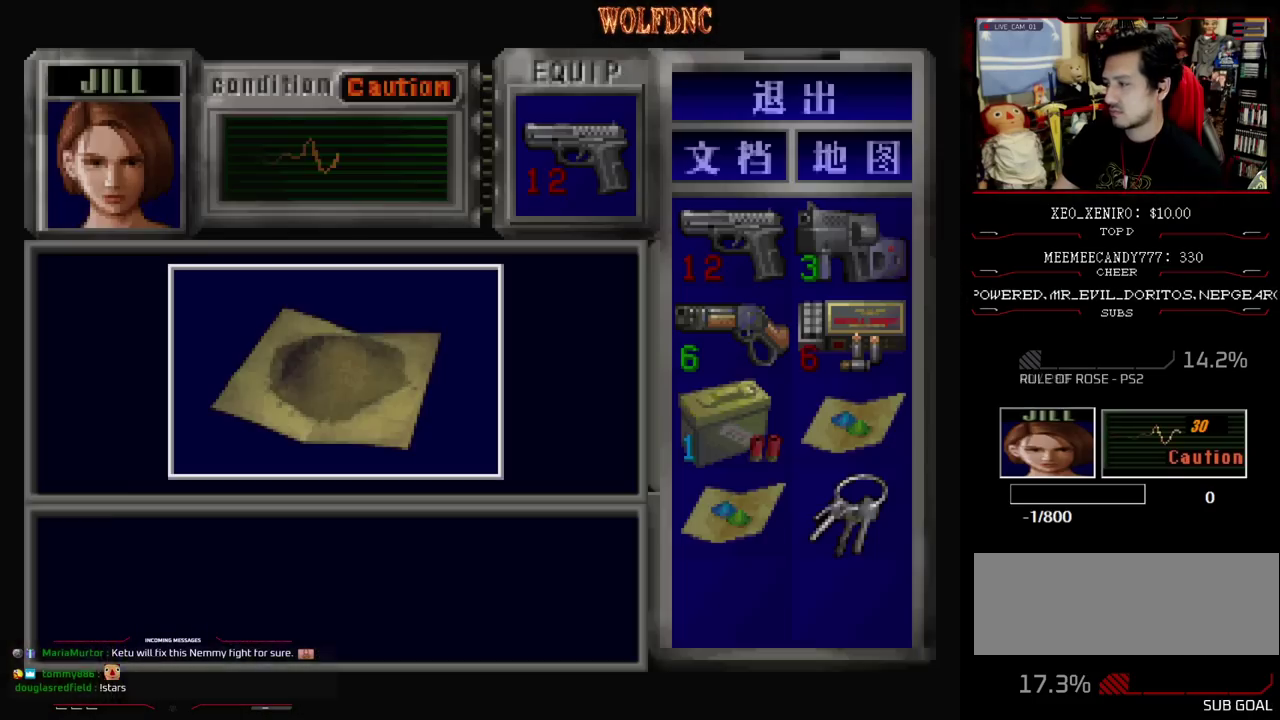
{"buttons": ["CROSS"], "events": [[417, "CROSS", "up"], [467, "CROSS", "down"]]}
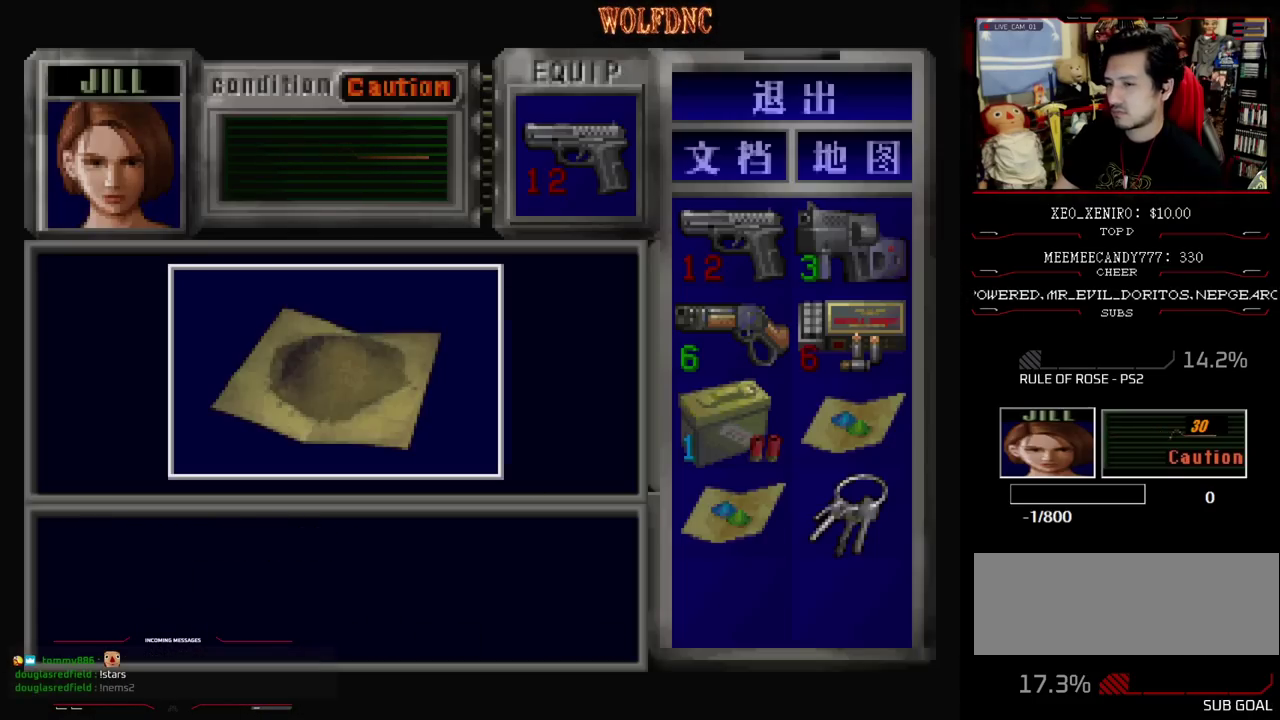
{"buttons": ["CROSS"], "events": [[200, "SQUARE", "down"], [383, "SQUARE", "up"], [433, "CROSS", "up"], [483, "CROSS", "down"]]}
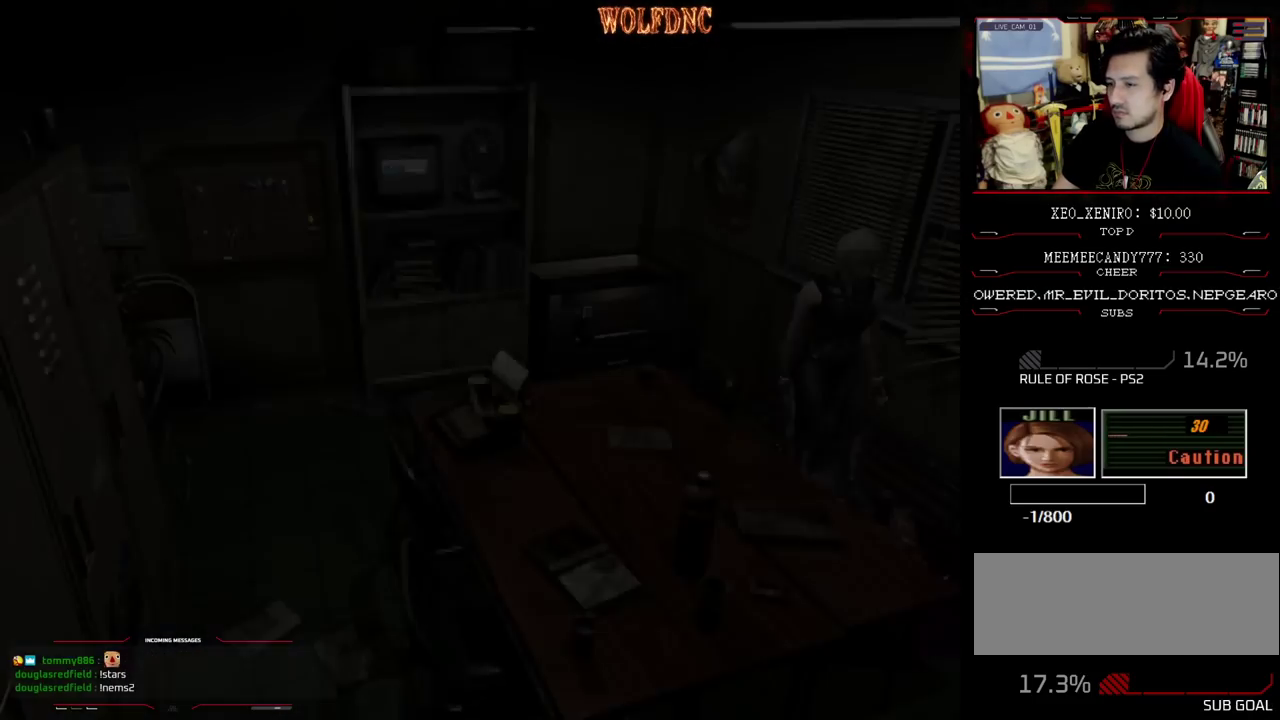
{"buttons": ["CROSS"], "events": [[450, "CROSS", "up"], [500, "CROSS", "down"]]}
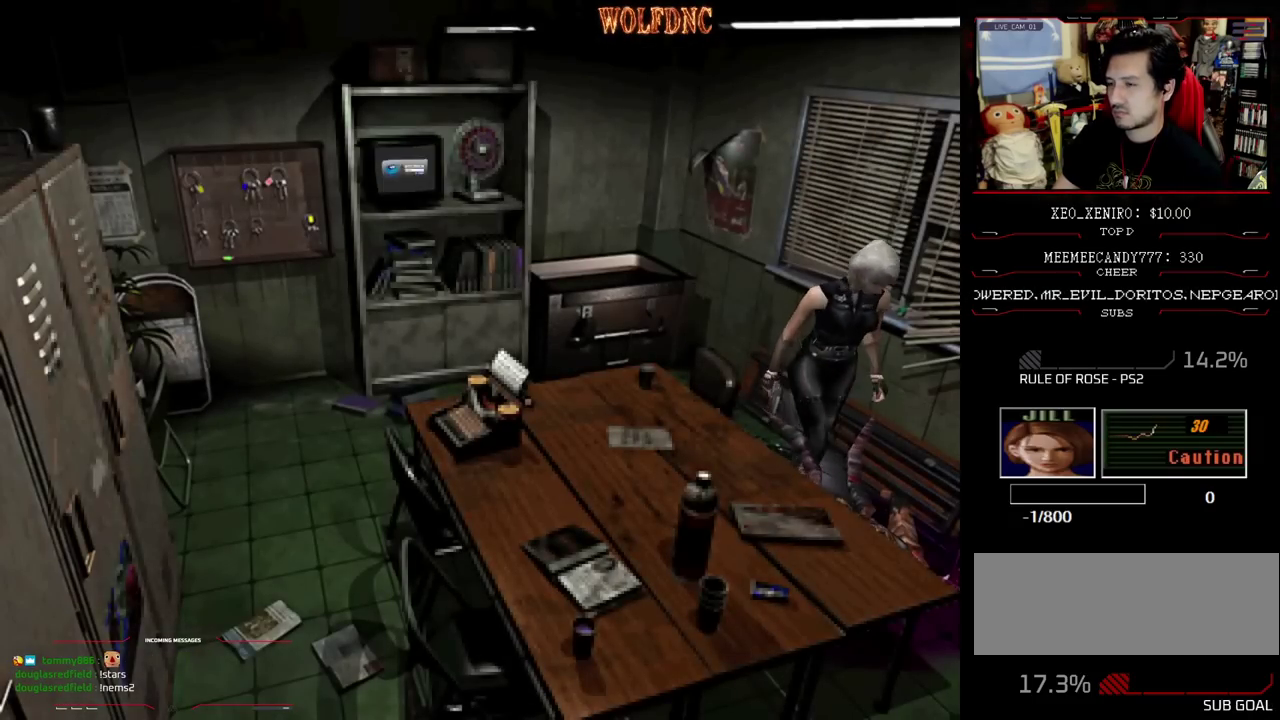
{"buttons": [], "events": [[83, "CROSS", "up"], [133, "CROSS", "down"], [233, "CROSS", "up"], [283, "CROSS", "down"], [367, "CROSS", "up"]]}
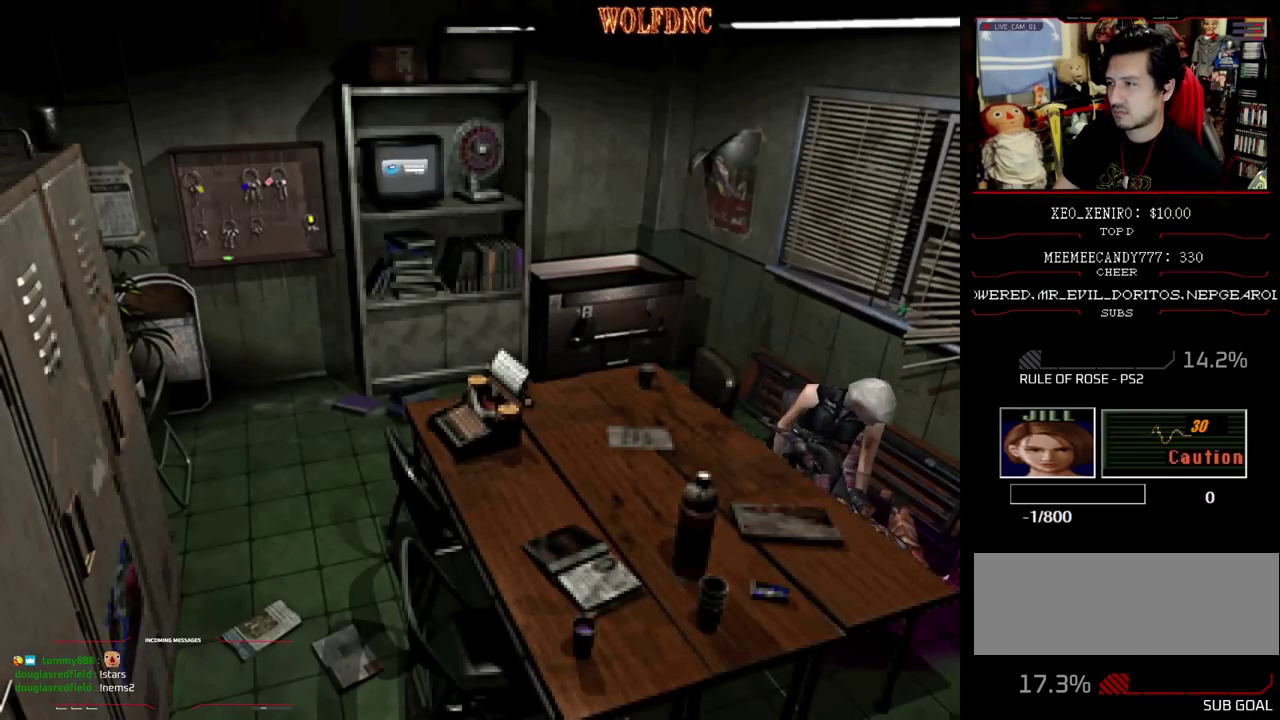
{"buttons": ["CROSS"], "events": [[50, "CROSS", "down"], [100, "CROSS", "up"], [200, "CROSS", "down"], [250, "CROSS", "up"], [300, "CROSS", "down"], [383, "CROSS", "up"], [433, "CROSS", "down"]]}
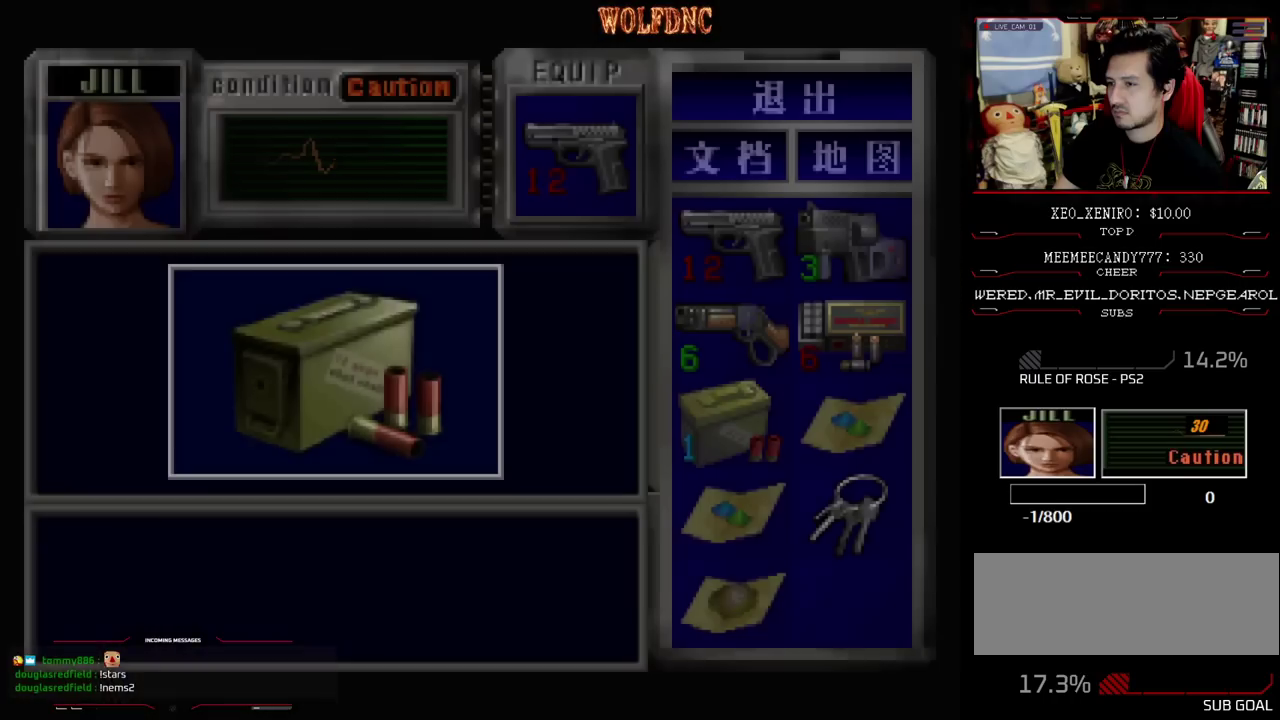
{"buttons": ["CROSS"], "events": [[400, "CROSS", "up"], [450, "CROSS", "down"]]}
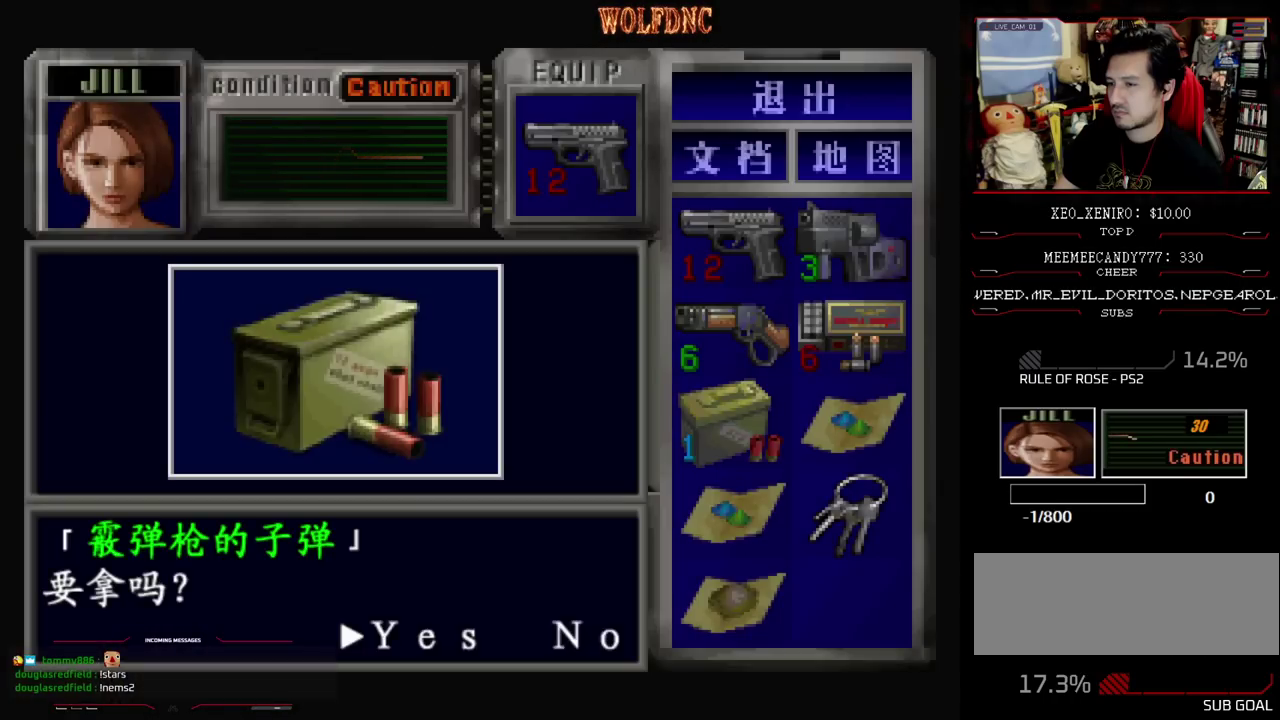
{"buttons": [], "events": [[283, "SQUARE", "down"], [317, "CROSS", "up"], [367, "CROSS", "down"], [417, "SQUARE", "up"], [467, "CROSS", "up"]]}